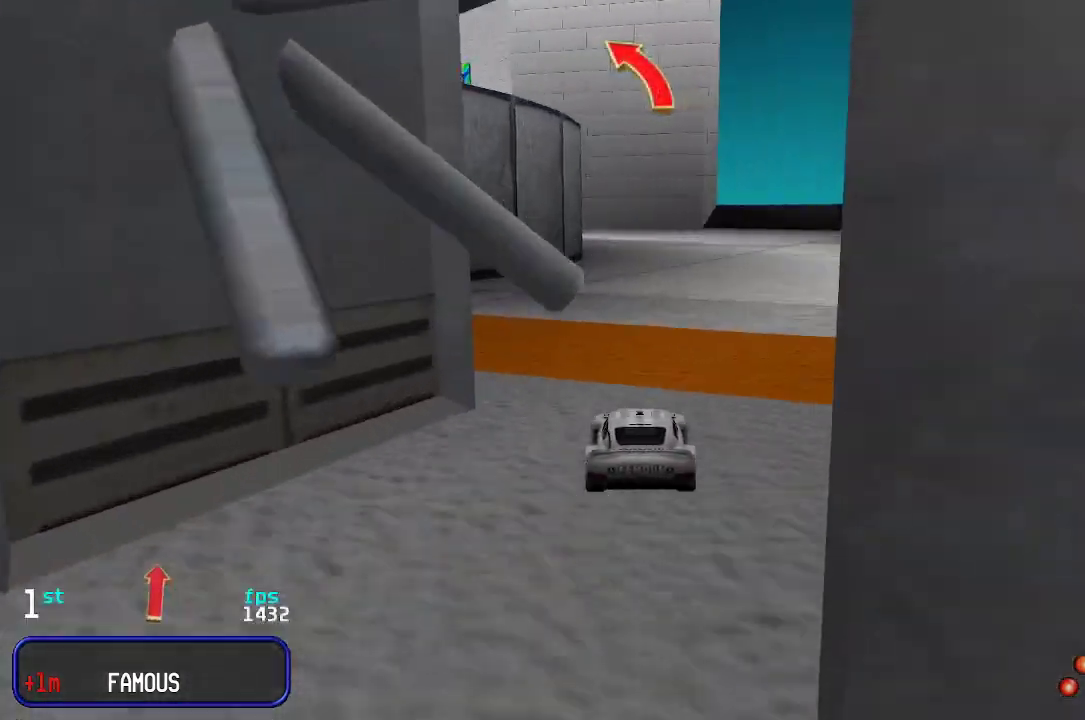
Gameplay with keyboard; each line is a JSON object with the keys held at the frame after it. "events" lists presses ("down") and releases ("up") of "down", "left", "right" and "up" between this image and that frame as [ms after this image, input, new state], when the widget could be followed in between. No other keys are recorded. Mouse input is not recorded.
{"keys": ["up"], "events": [[267, "left", "down"], [317, "left", "up"], [417, "left", "down"], [500, "left", "up"]]}
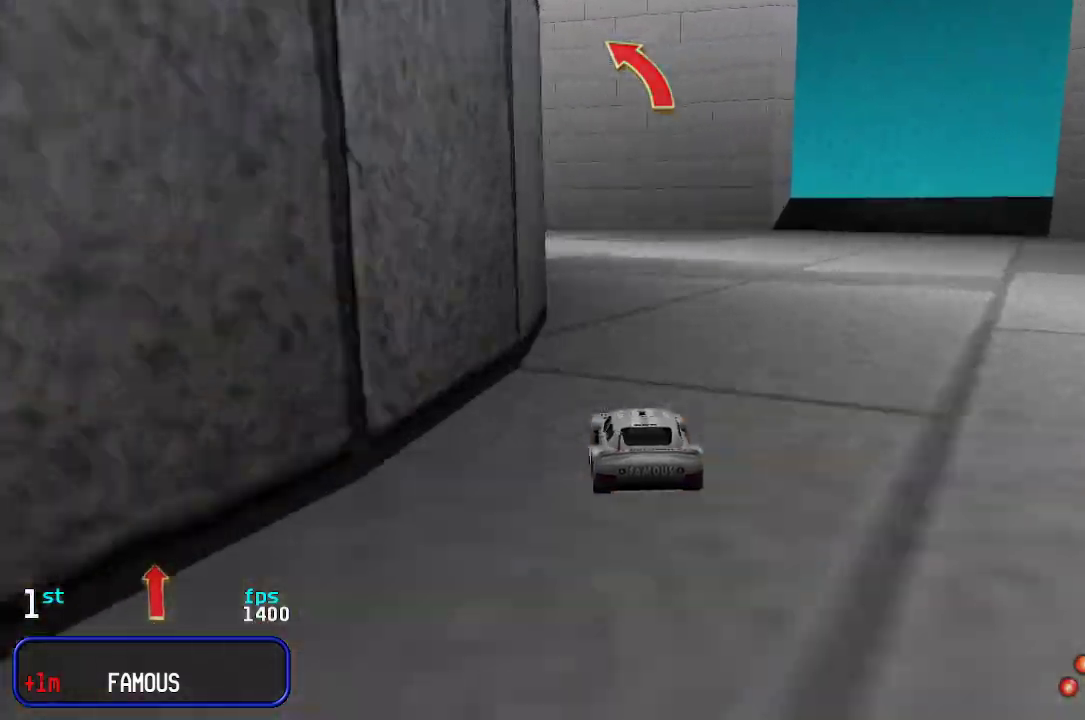
{"keys": ["up"], "events": [[100, "left", "down"], [150, "left", "up"], [250, "left", "down"], [333, "left", "up"], [383, "left", "down"], [467, "left", "up"]]}
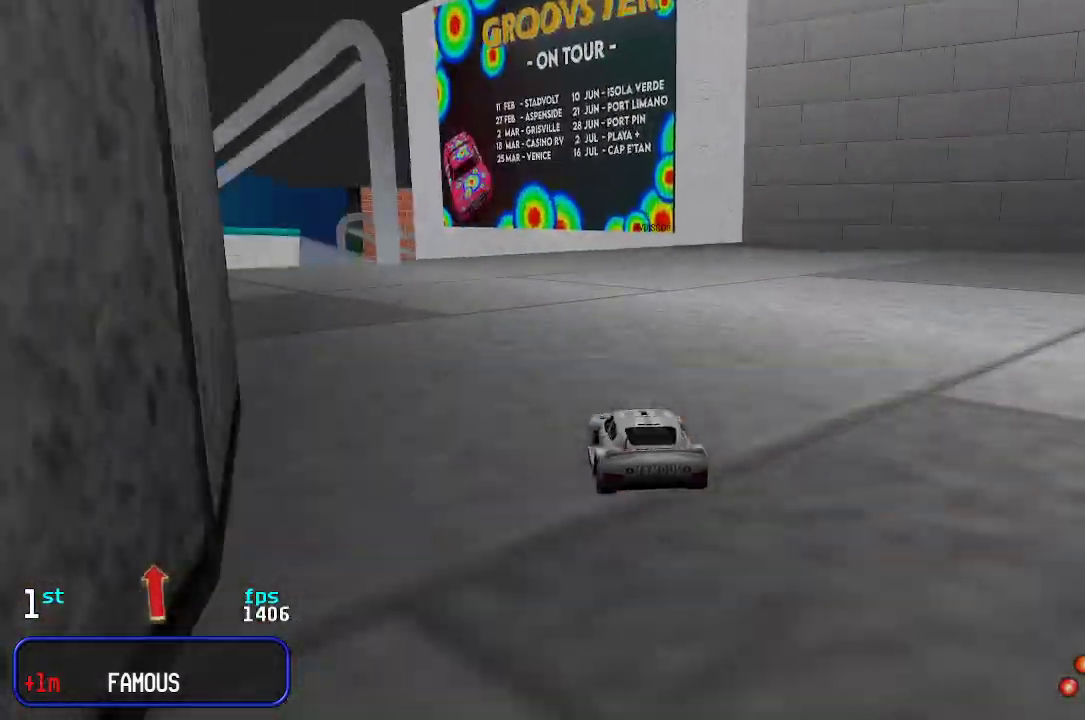
{"keys": ["up"], "events": [[67, "left", "down"], [167, "left", "up"], [200, "left", "down"], [300, "left", "up"], [400, "left", "down"], [450, "left", "up"]]}
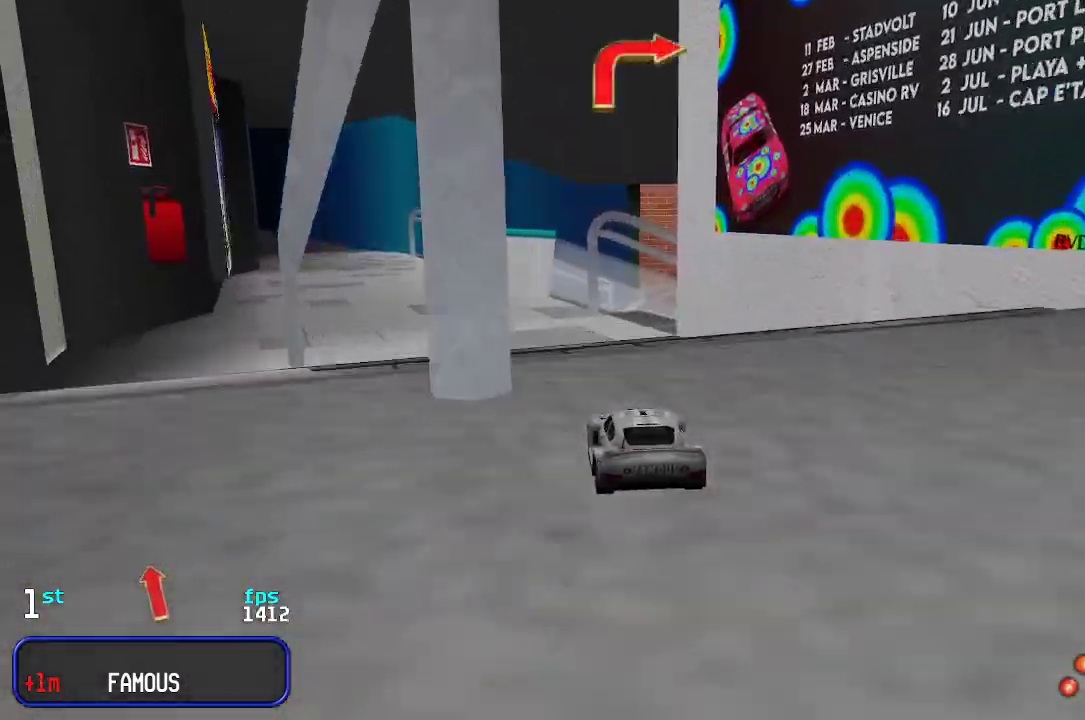
{"keys": ["up"], "events": [[83, "right", "down"], [167, "right", "up"]]}
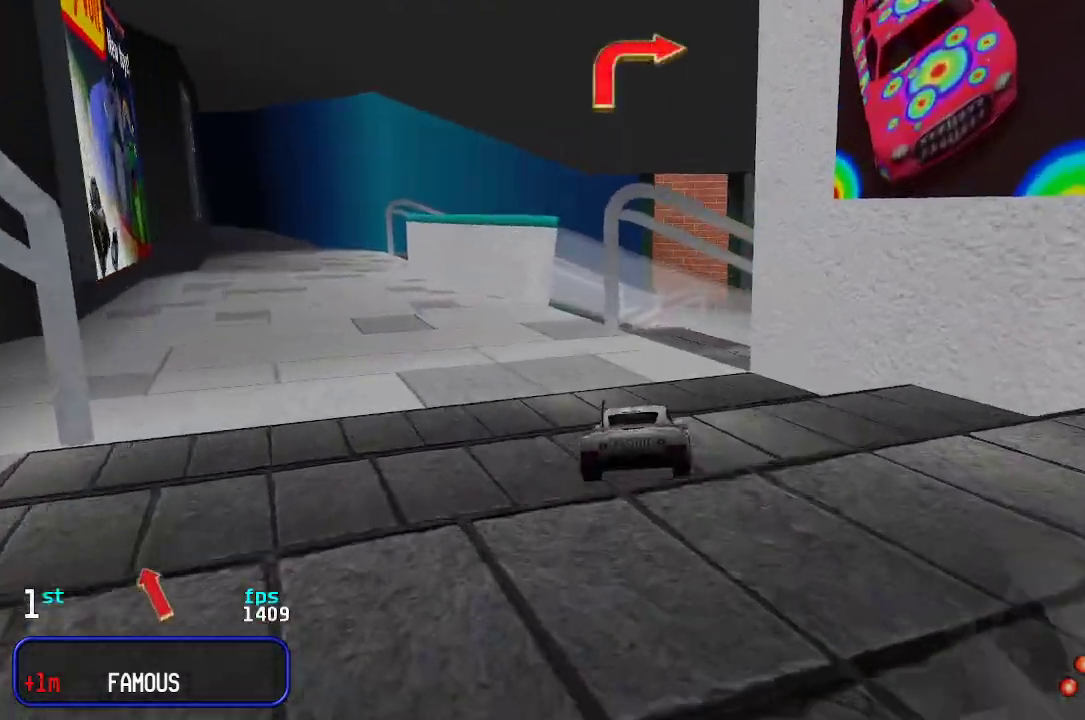
{"keys": ["up"], "events": [[333, "right", "down"], [417, "right", "up"]]}
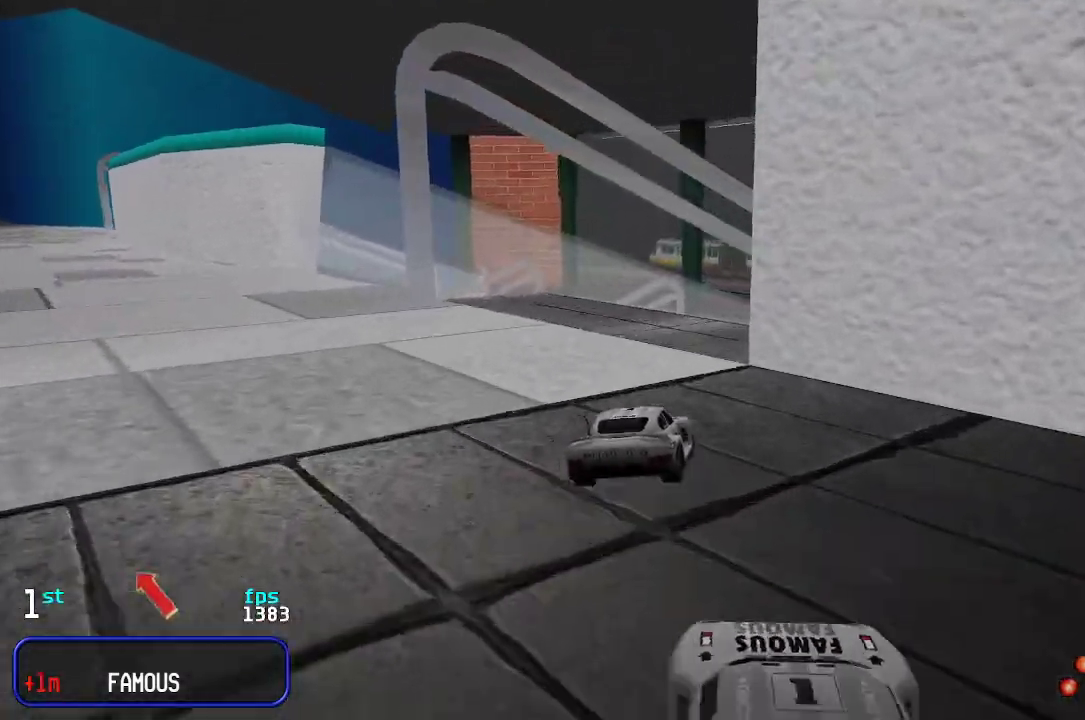
{"keys": ["up"], "events": [[433, "left", "down"], [483, "left", "up"]]}
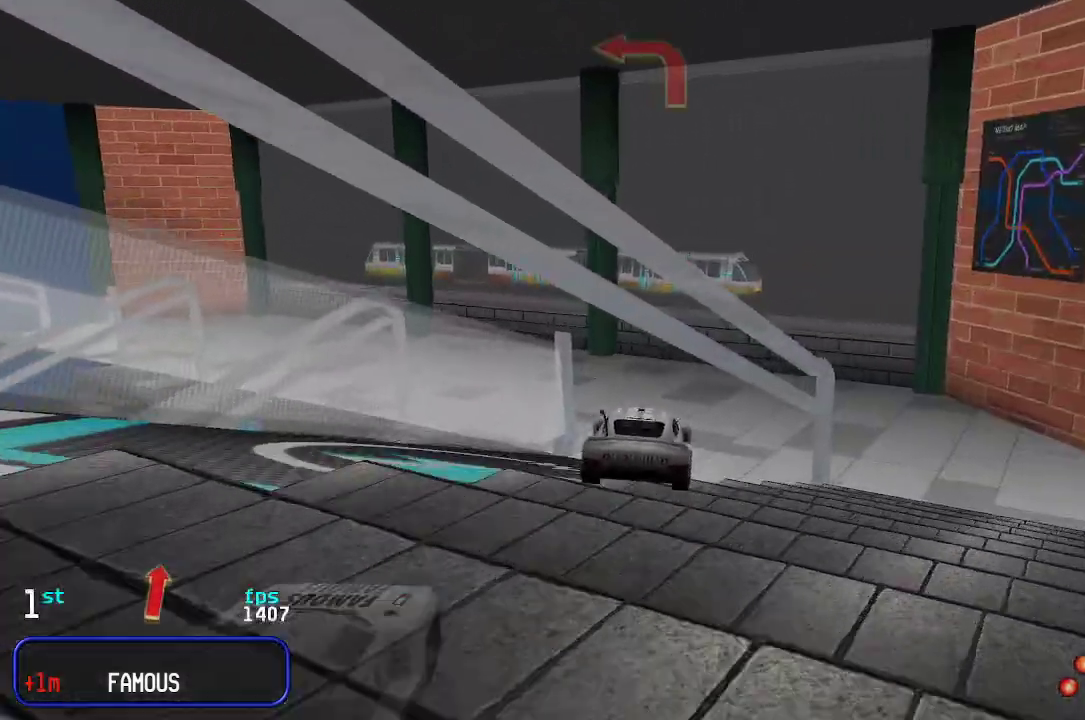
{"keys": [], "events": [[500, "up", "up"]]}
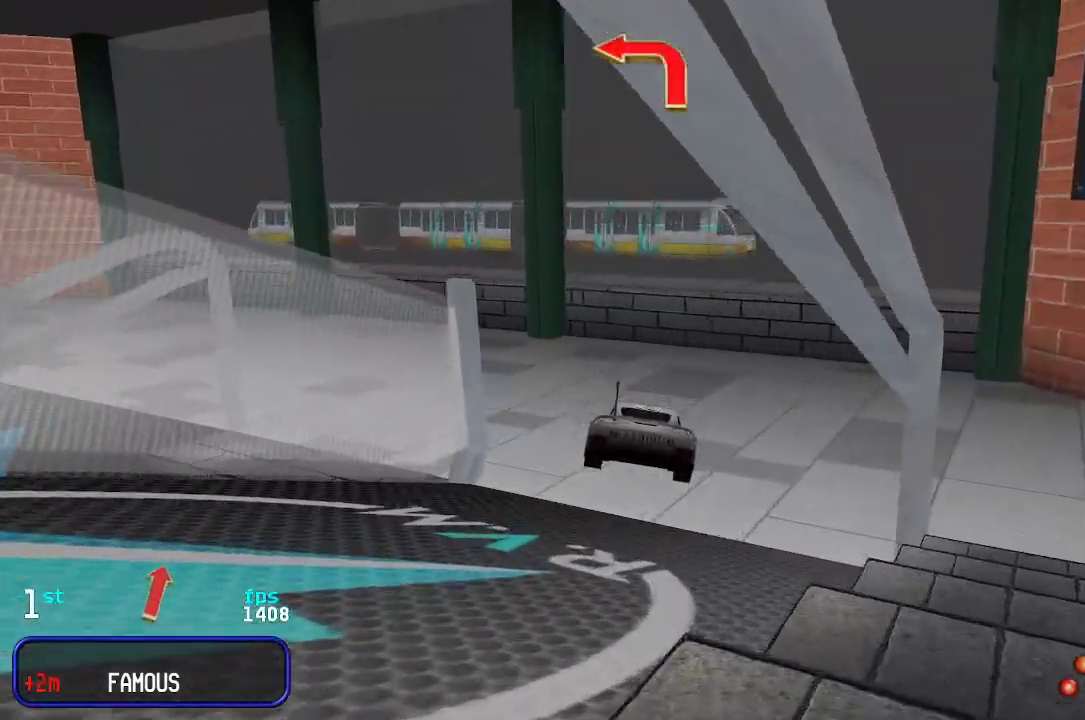
{"keys": ["left", "up"], "events": [[283, "left", "down"], [383, "up", "down"], [417, "left", "up"], [467, "left", "down"]]}
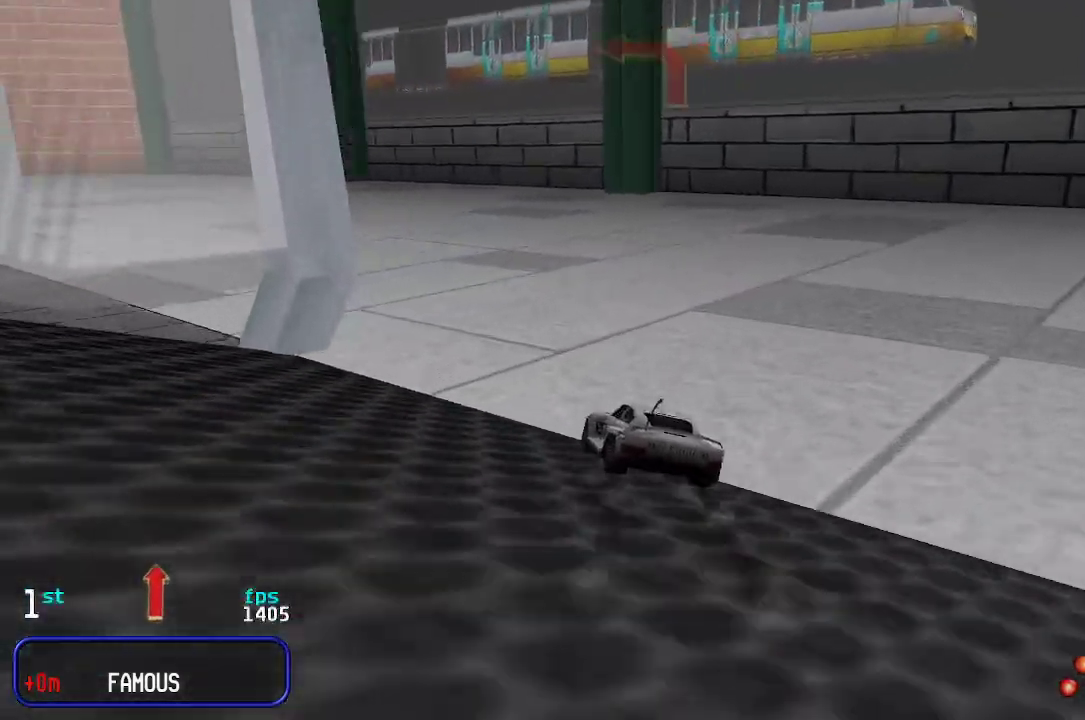
{"keys": ["left", "up"], "events": []}
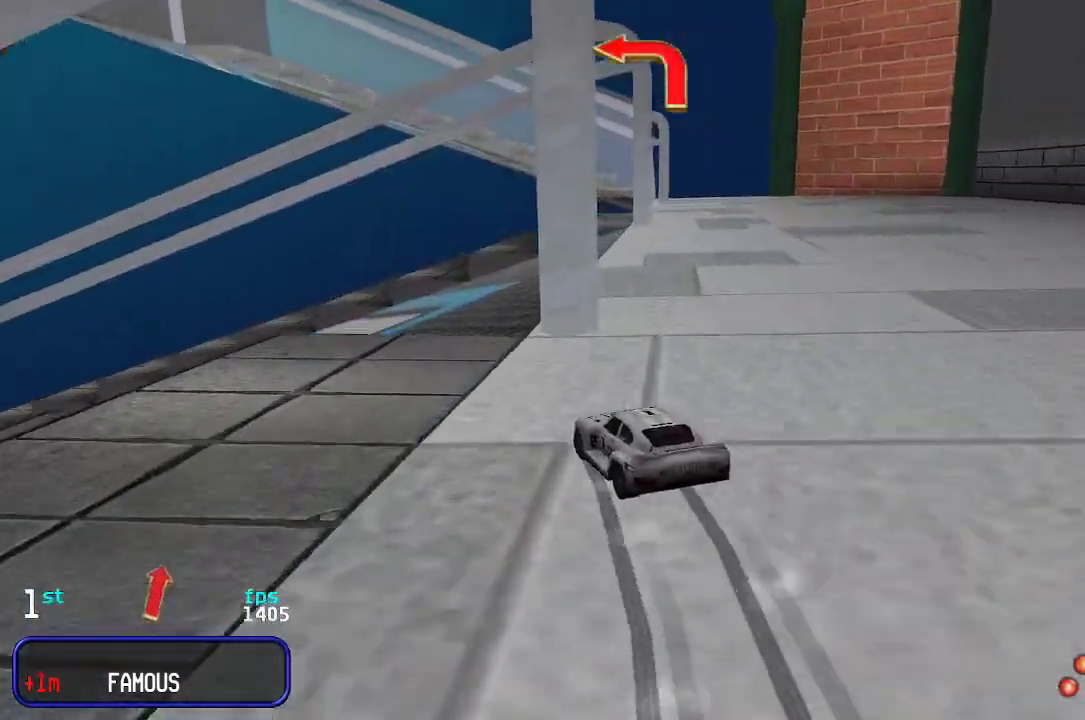
{"keys": ["up"], "events": [[500, "left", "up"]]}
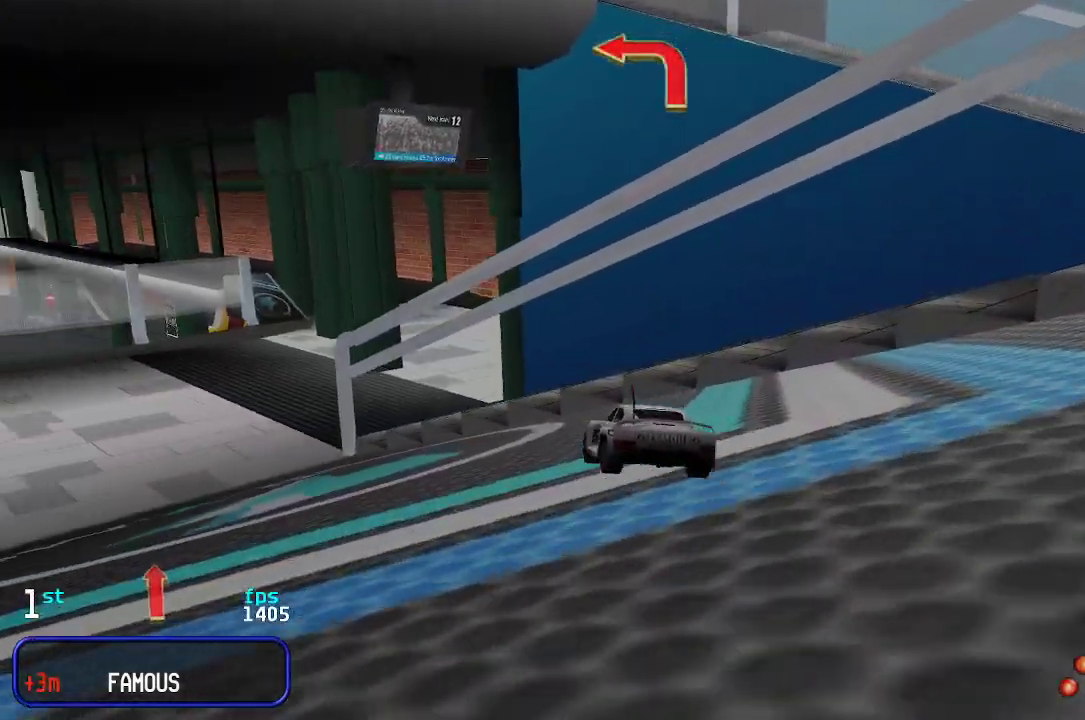
{"keys": ["left", "up"], "events": [[117, "left", "down"], [333, "left", "up"], [383, "left", "down"]]}
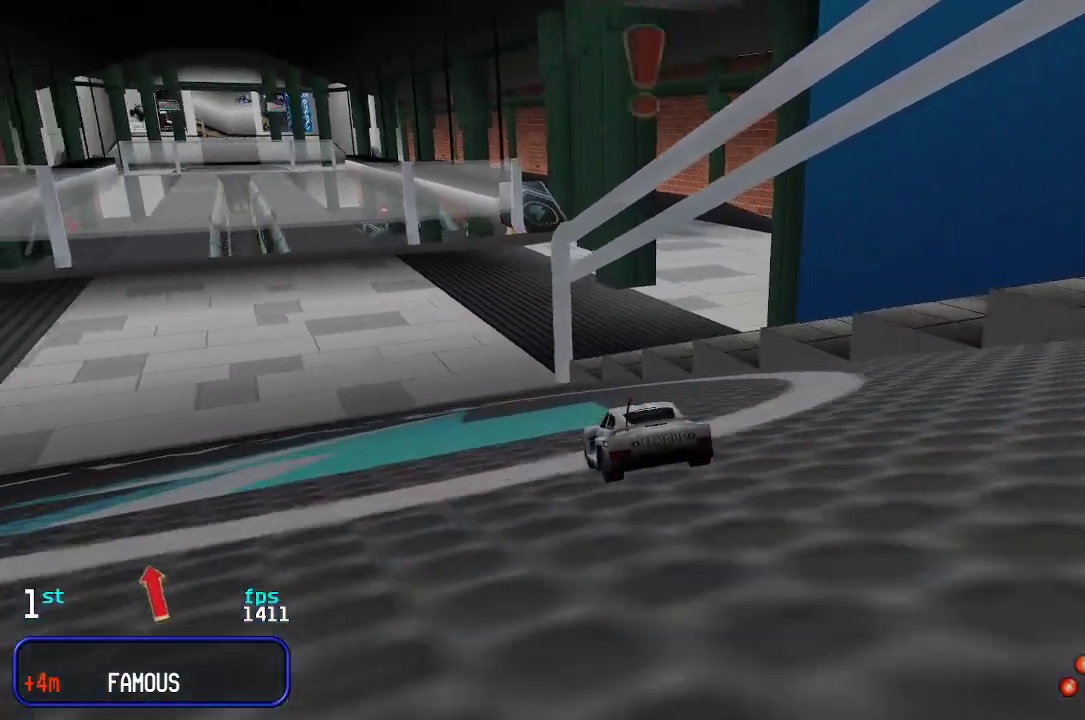
{"keys": ["up"], "events": [[17, "left", "up"], [100, "left", "down"], [200, "left", "up"], [300, "right", "down"], [400, "right", "up"]]}
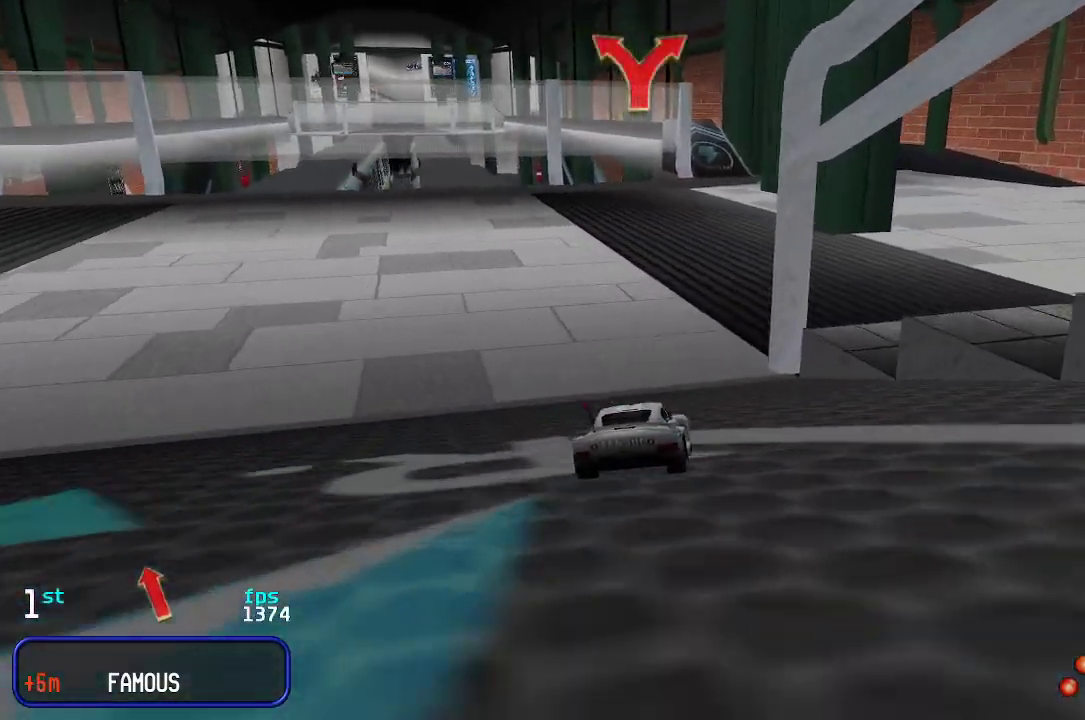
{"keys": ["right", "up"], "events": [[83, "right", "down"], [217, "right", "up"], [317, "right", "down"], [417, "right", "up"], [450, "right", "down"]]}
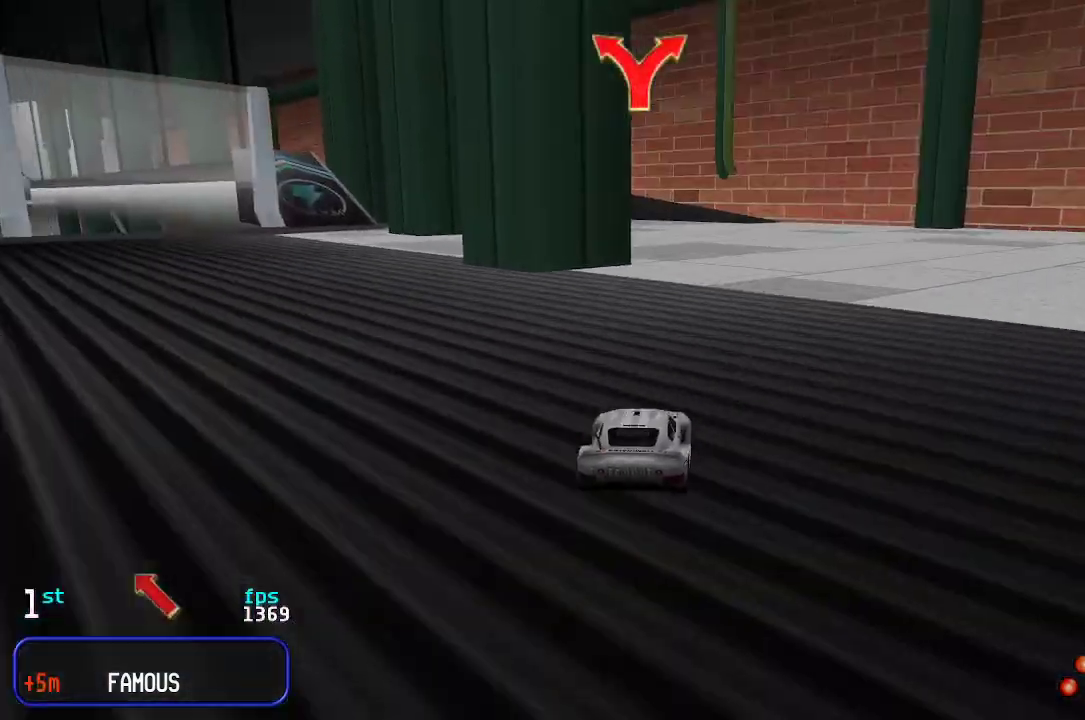
{"keys": ["up"], "events": [[50, "right", "up"]]}
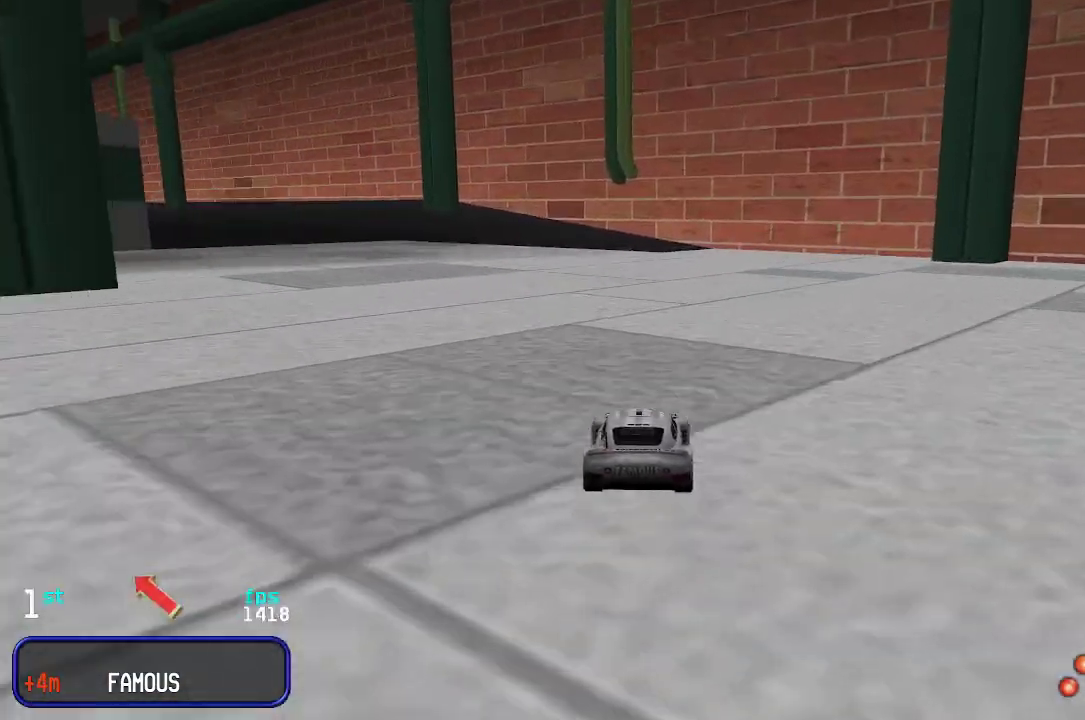
{"keys": ["up"], "events": [[17, "left", "down"], [117, "left", "up"], [217, "left", "down"], [300, "left", "up"], [350, "left", "down"], [450, "left", "up"]]}
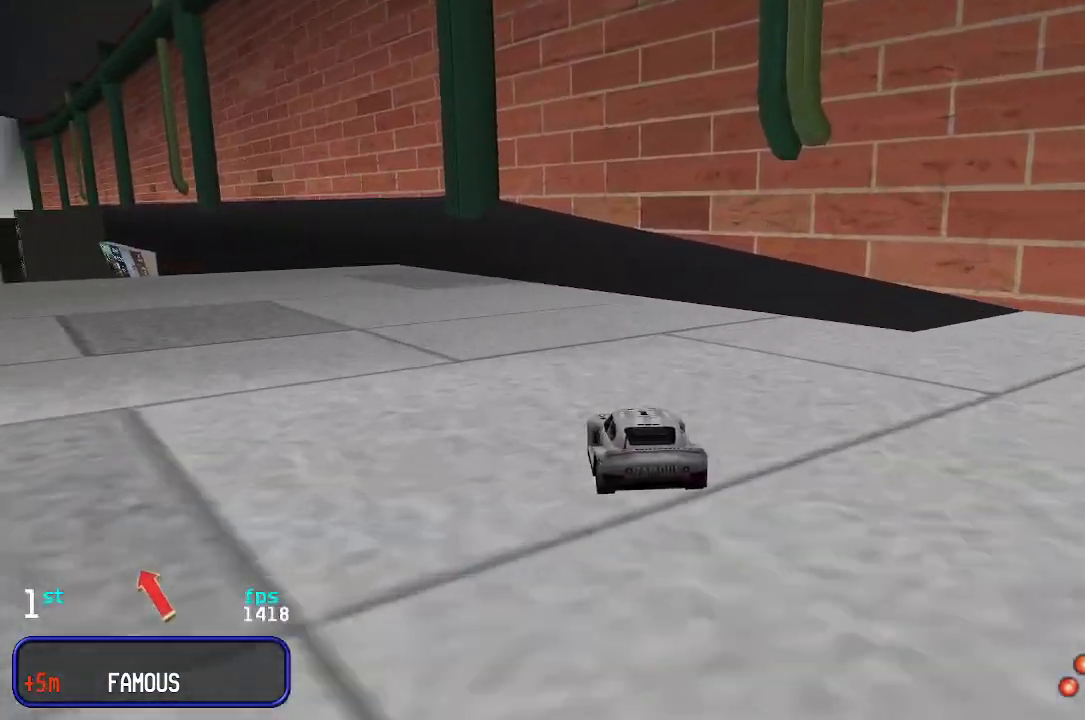
{"keys": ["up"], "events": [[33, "left", "down"], [133, "left", "up"], [233, "left", "down"], [317, "left", "up"], [367, "left", "down"], [467, "left", "up"]]}
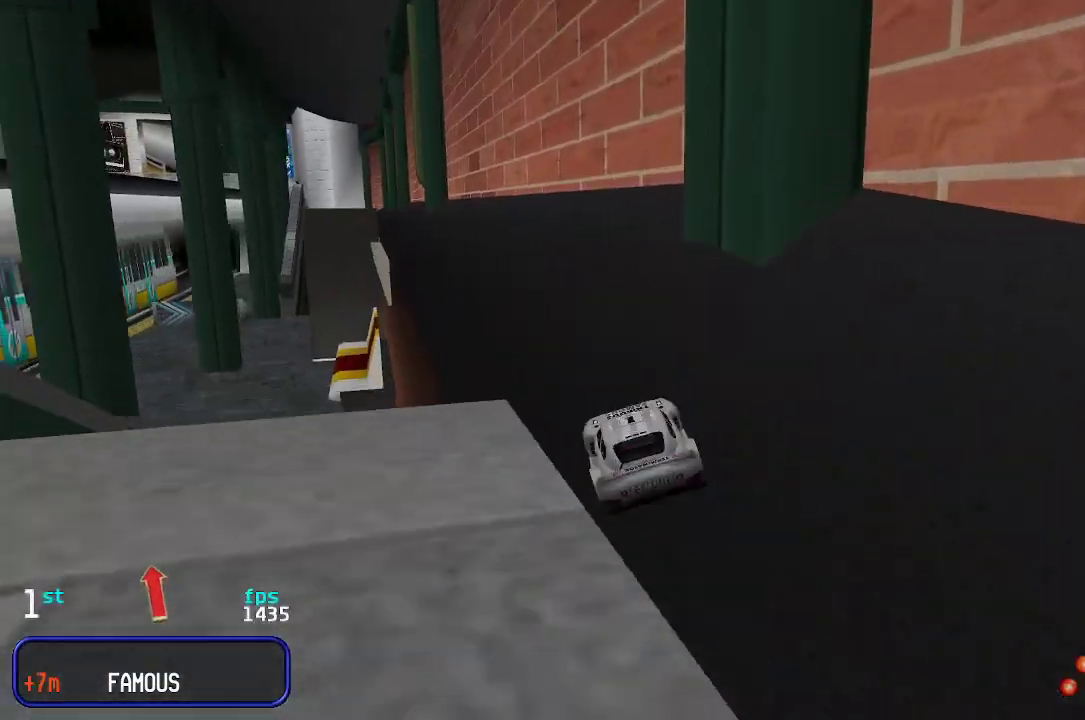
{"keys": ["up"], "events": []}
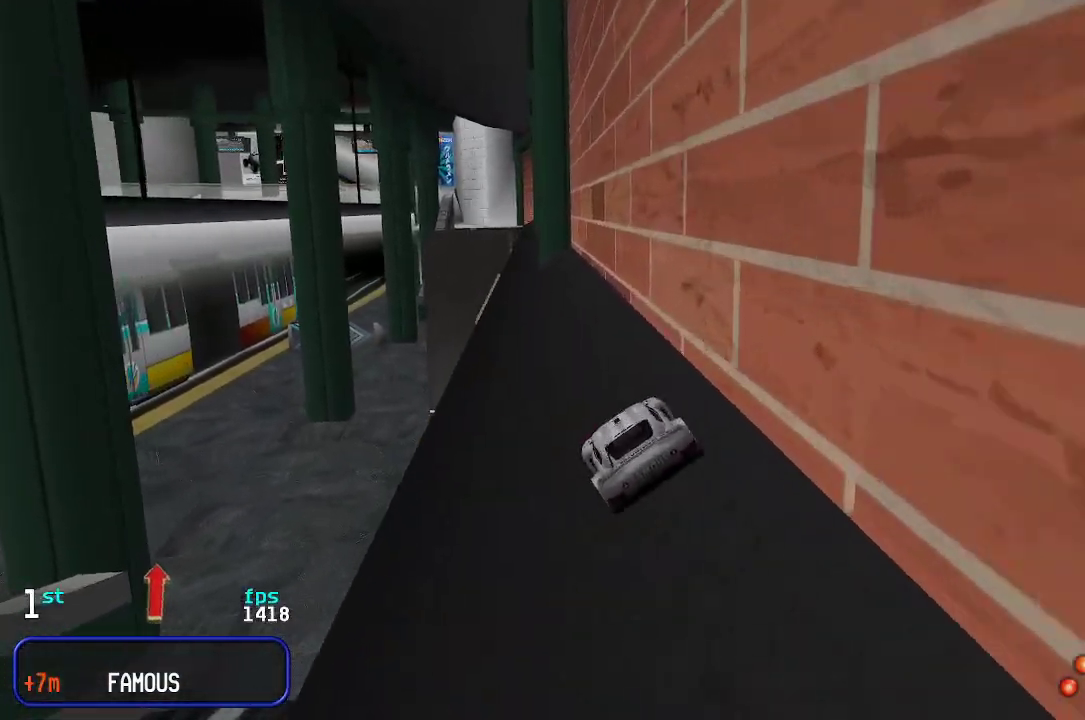
{"keys": ["up"], "events": [[33, "left", "down"], [67, "left", "up"], [167, "right", "down"], [317, "right", "up"], [367, "right", "down"], [500, "right", "up"]]}
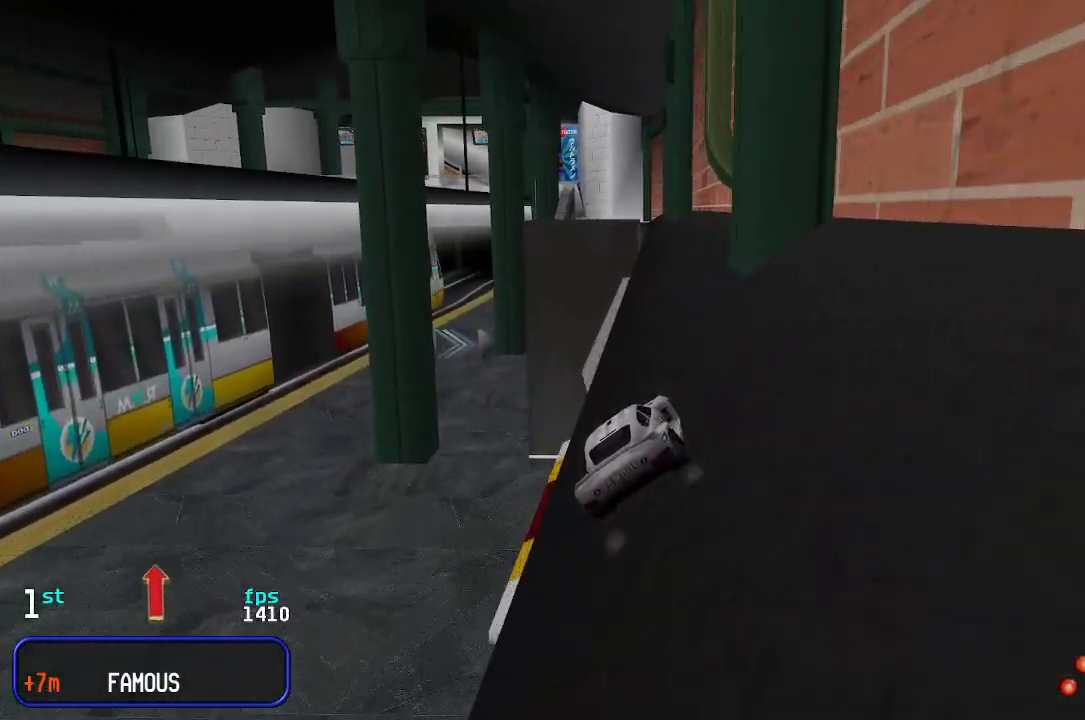
{"keys": ["up"], "events": [[100, "right", "down"], [150, "right", "up"], [283, "right", "down"], [333, "right", "up"]]}
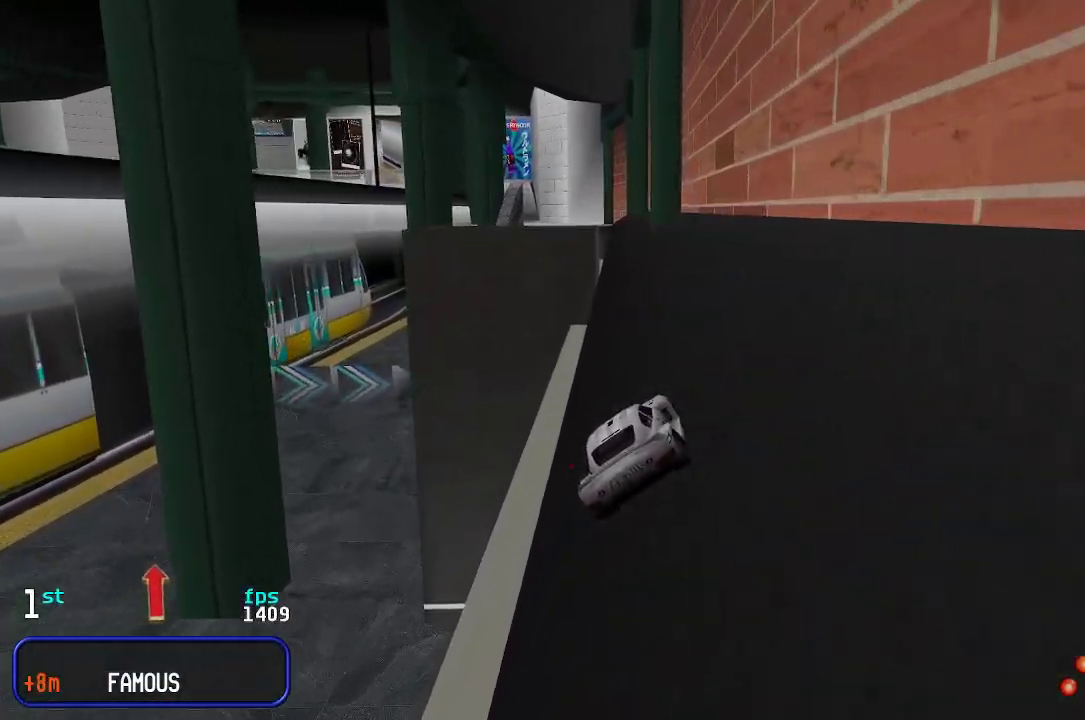
{"keys": ["up"], "events": [[117, "right", "down"], [167, "right", "up"], [350, "right", "down"], [450, "right", "up"]]}
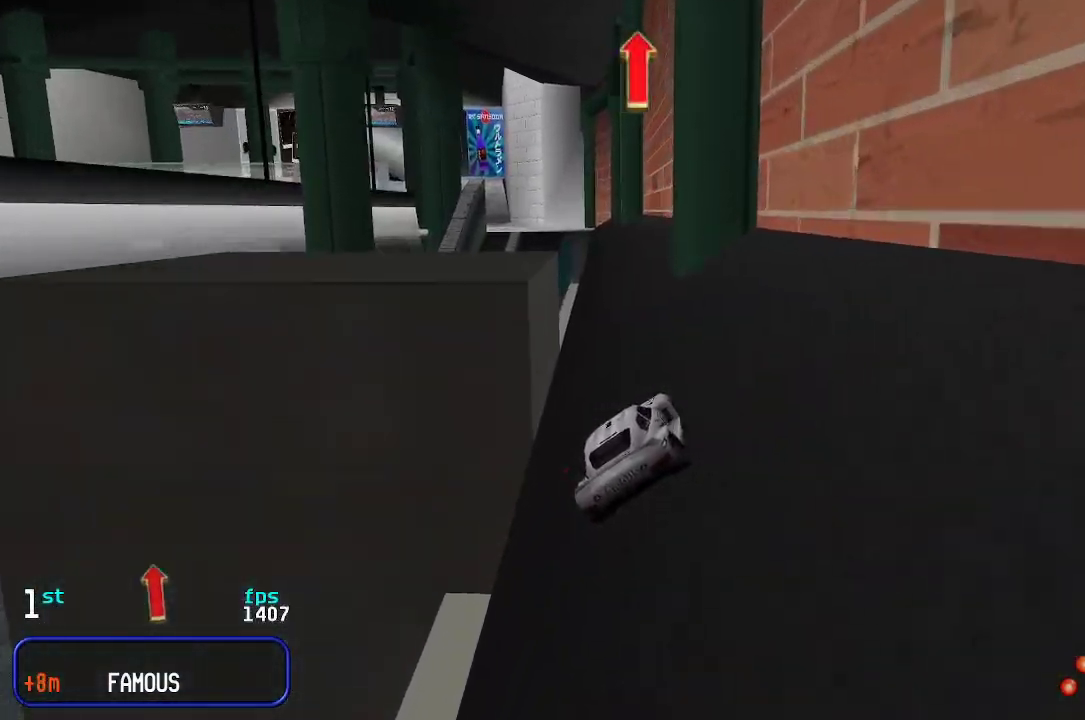
{"keys": ["up"], "events": []}
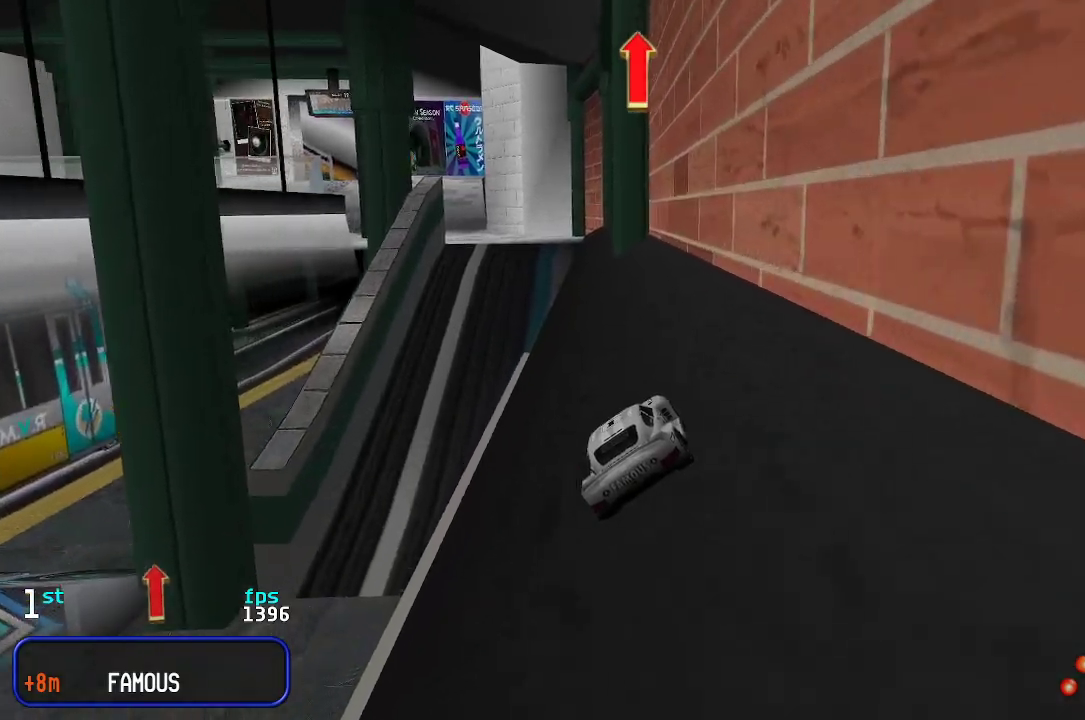
{"keys": ["up"], "events": [[400, "right", "down"], [467, "right", "up"]]}
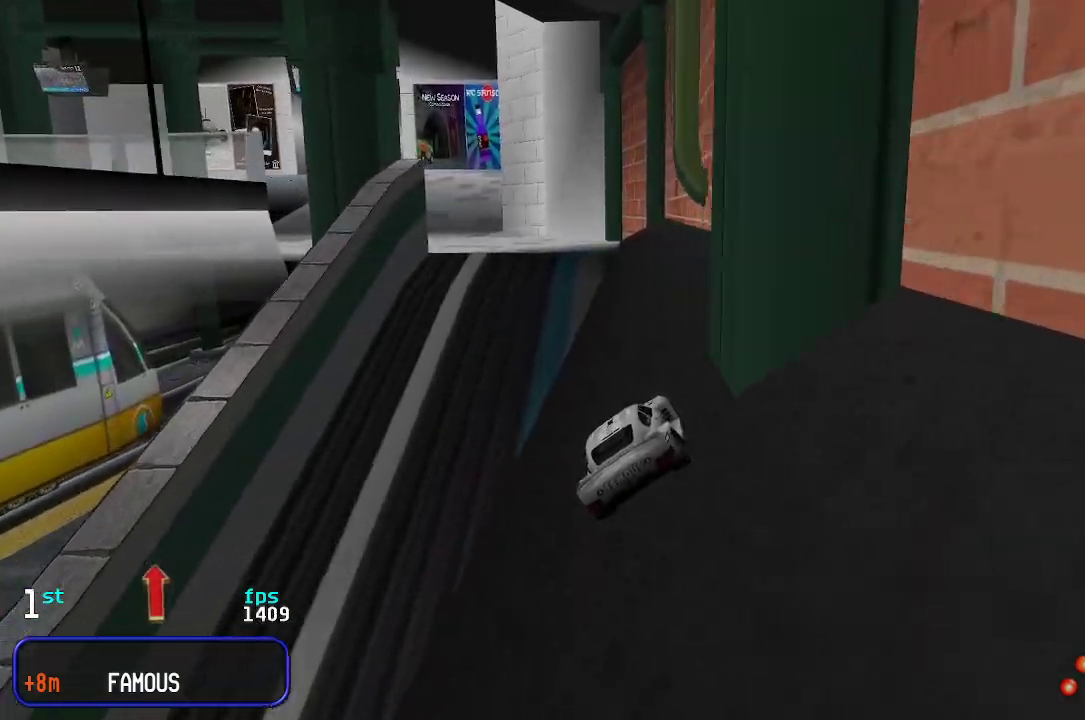
{"keys": ["up"], "events": [[67, "right", "down"], [150, "right", "up"], [350, "right", "down"], [400, "right", "up"]]}
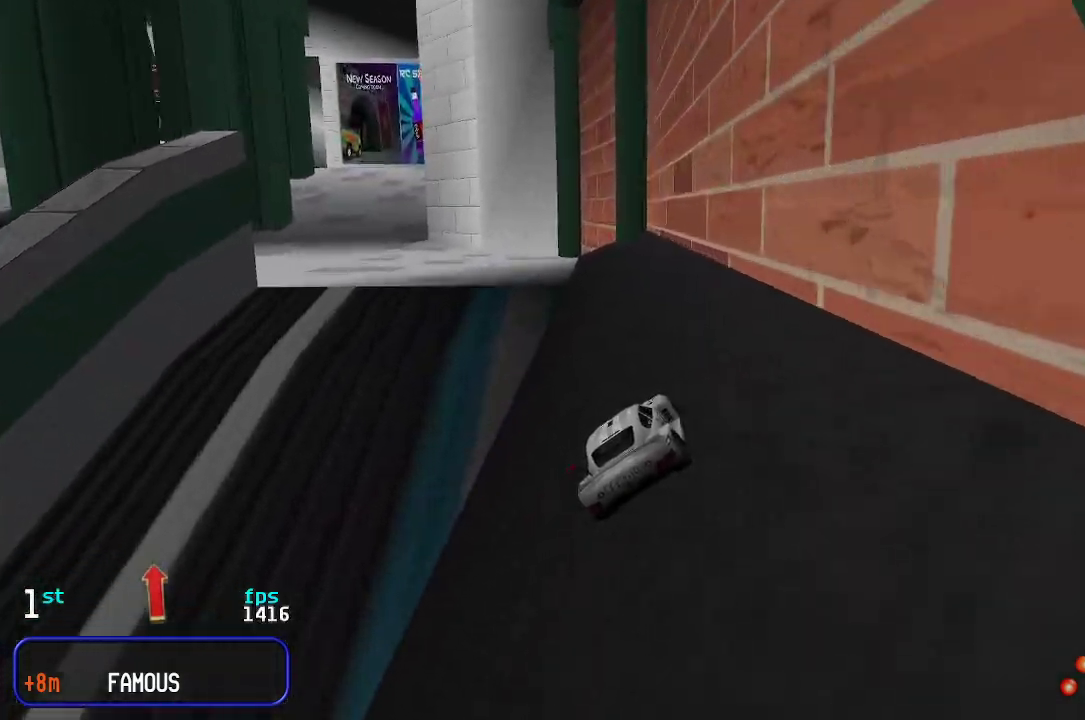
{"keys": ["left", "up"], "events": [[267, "left", "down"], [367, "left", "up"], [467, "left", "down"]]}
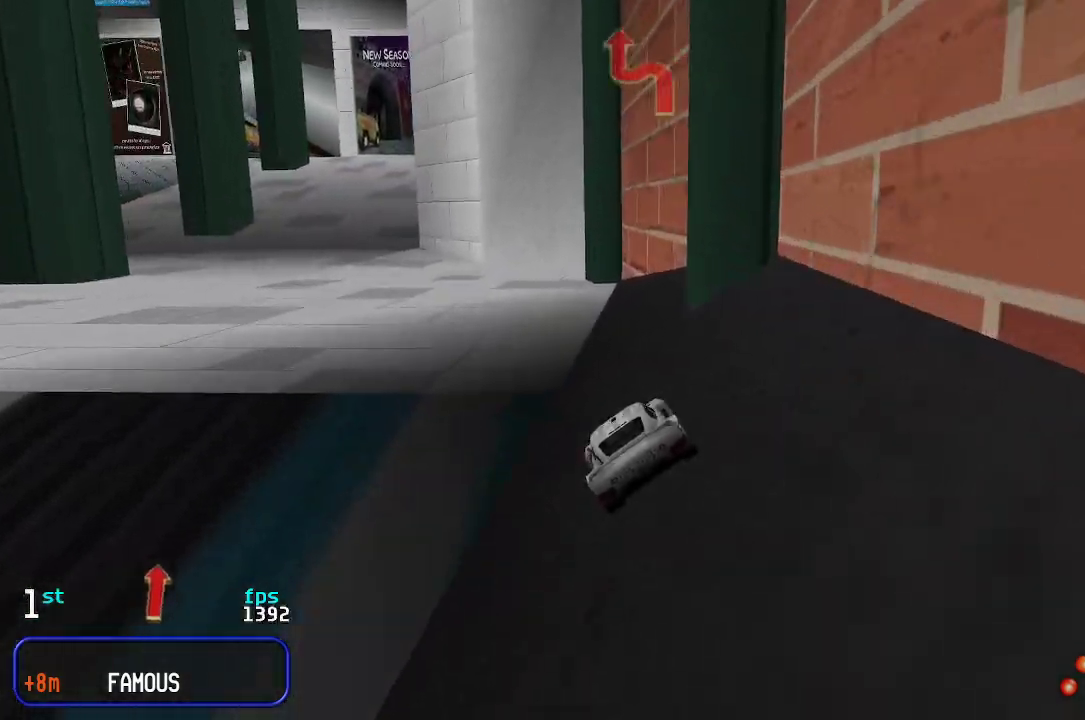
{"keys": ["up"], "events": [[50, "left", "up"], [100, "left", "down"], [183, "left", "up"], [283, "left", "down"], [333, "left", "up"]]}
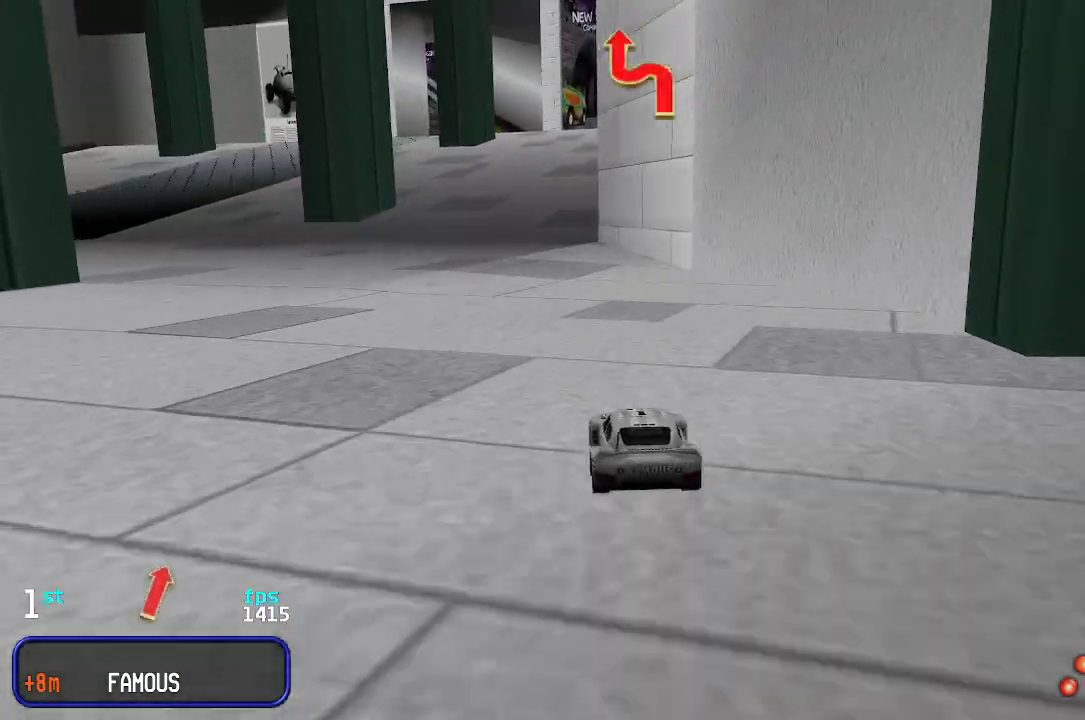
{"keys": ["up"], "events": [[117, "left", "down"], [167, "left", "up"], [333, "left", "down"], [400, "left", "up"]]}
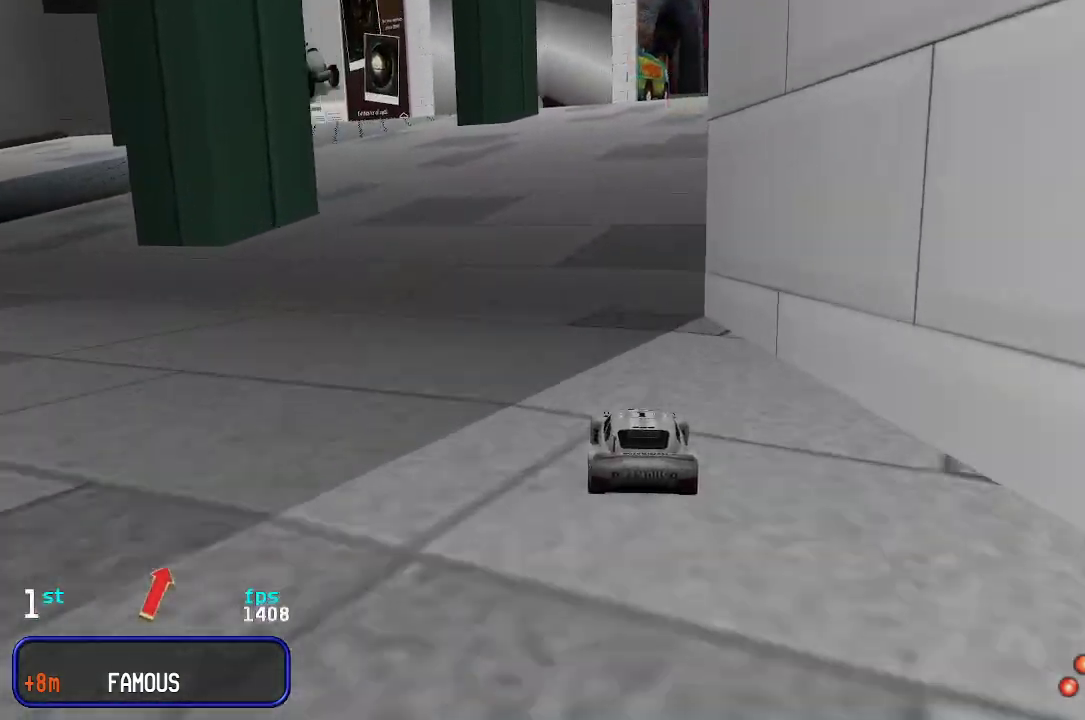
{"keys": ["right", "up"], "events": [[500, "right", "down"]]}